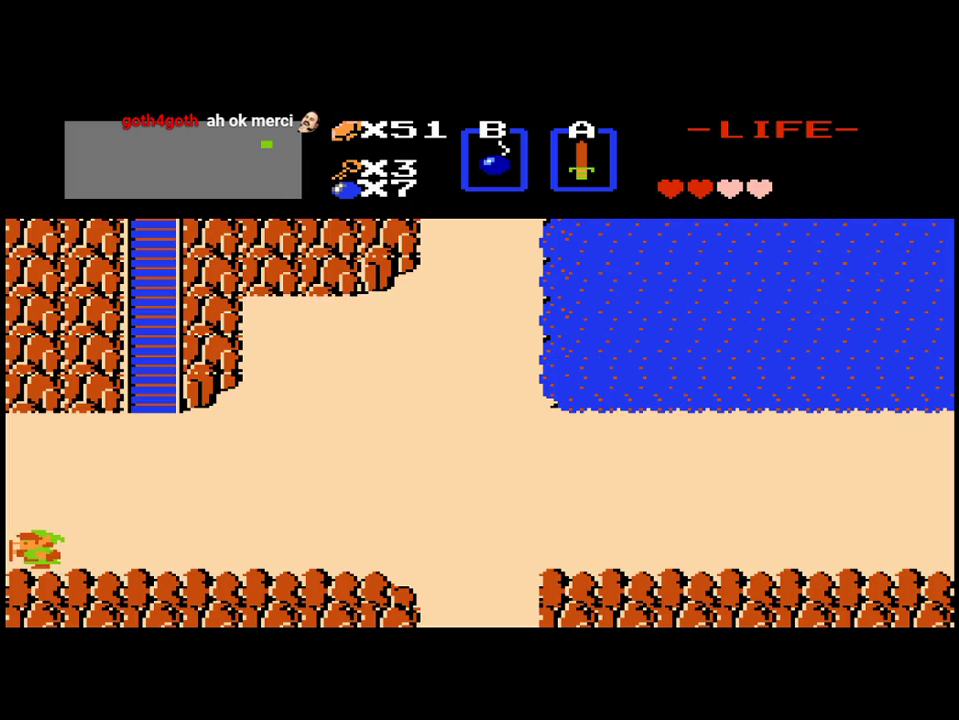
Gameplay with a controller (Xbox layout); each line is a JSON object with the inputs held at the frame after it. "events" lists button and stick changes between this image and that frame as [ms after this image, input, new state], when the widget could be followed in between. Not read: L3 R3 left_stick right_stick.
{"buttons": ["DPAD_LEFT"], "events": []}
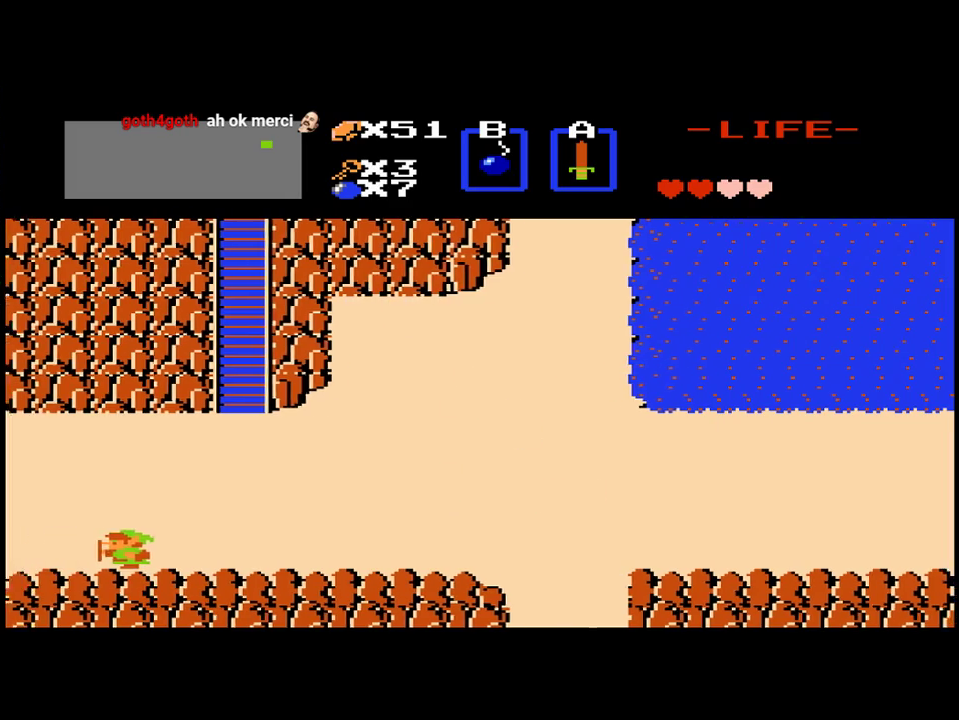
{"buttons": ["DPAD_LEFT"], "events": []}
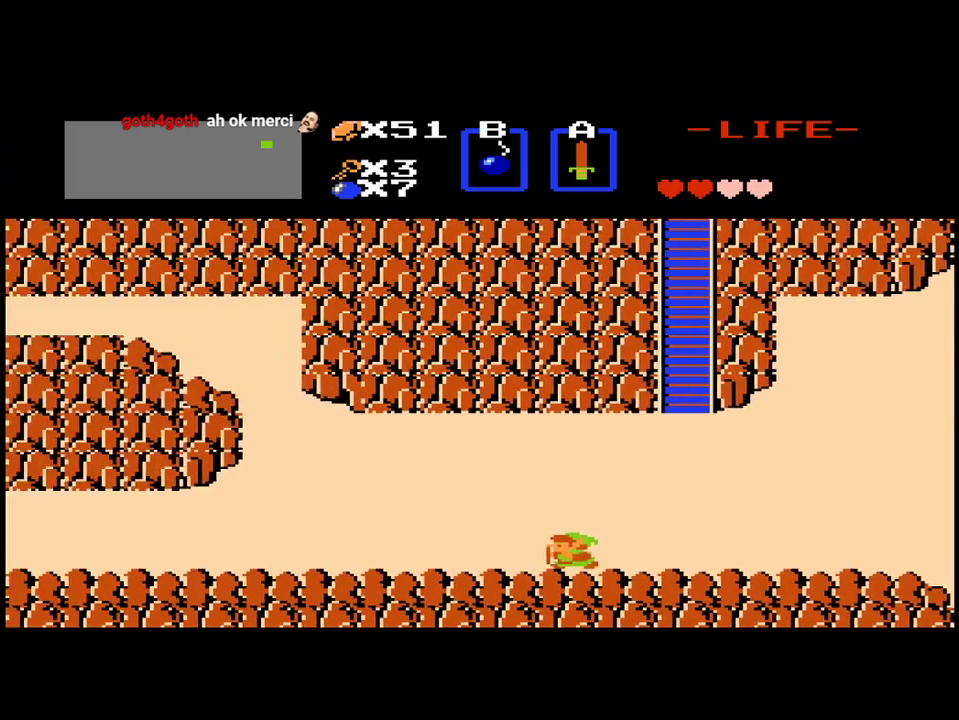
{"buttons": ["DPAD_LEFT"], "events": []}
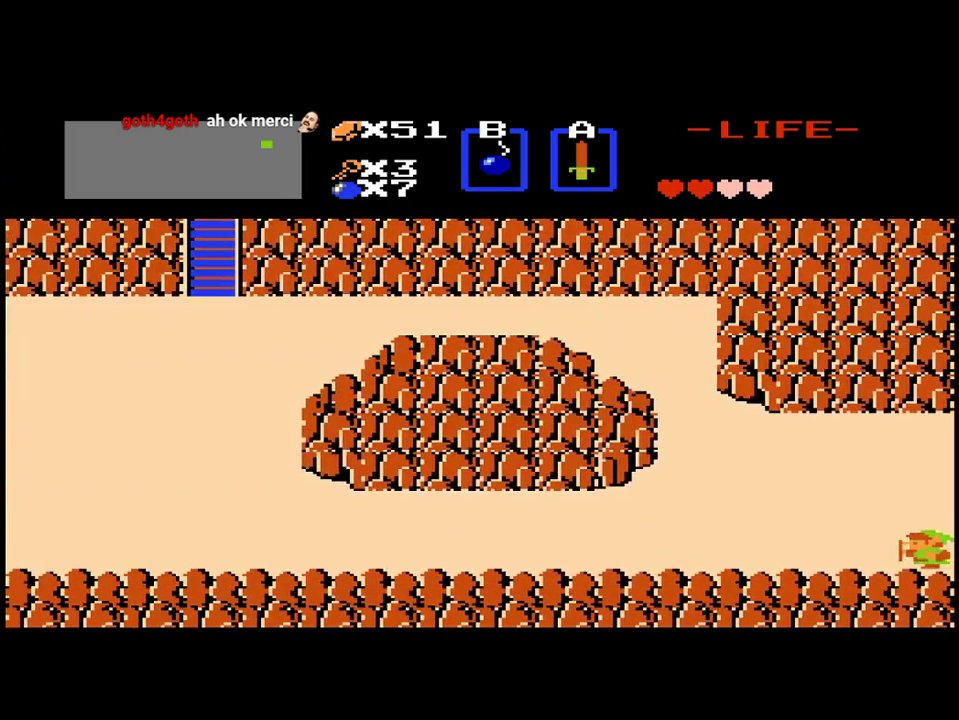
{"buttons": ["DPAD_LEFT"], "events": []}
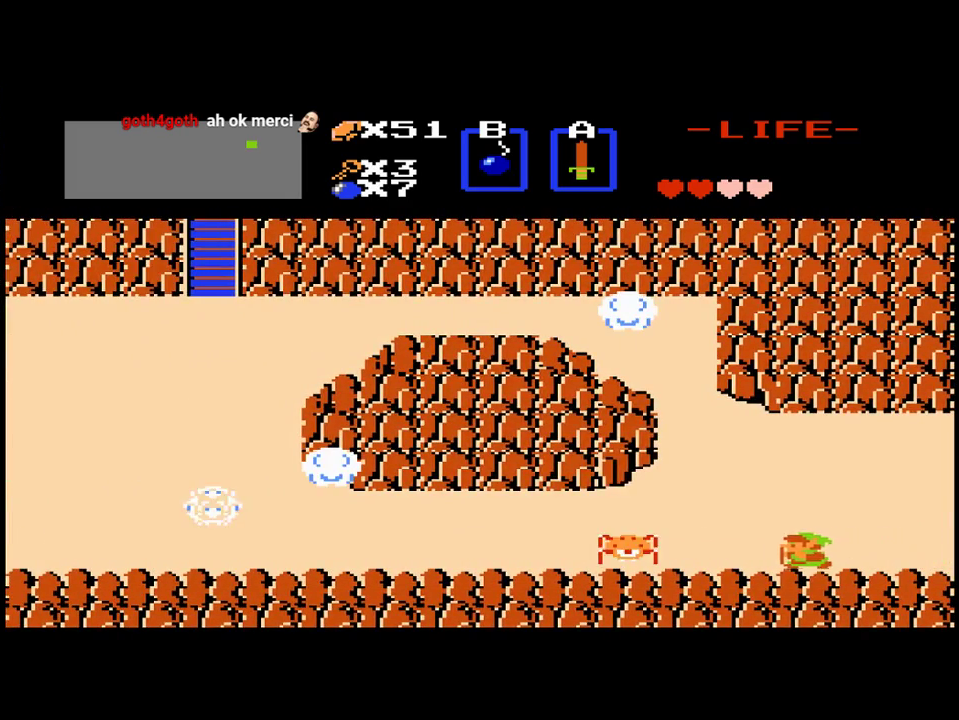
{"buttons": ["DPAD_LEFT"], "events": [[283, "B", "down"], [417, "B", "up"]]}
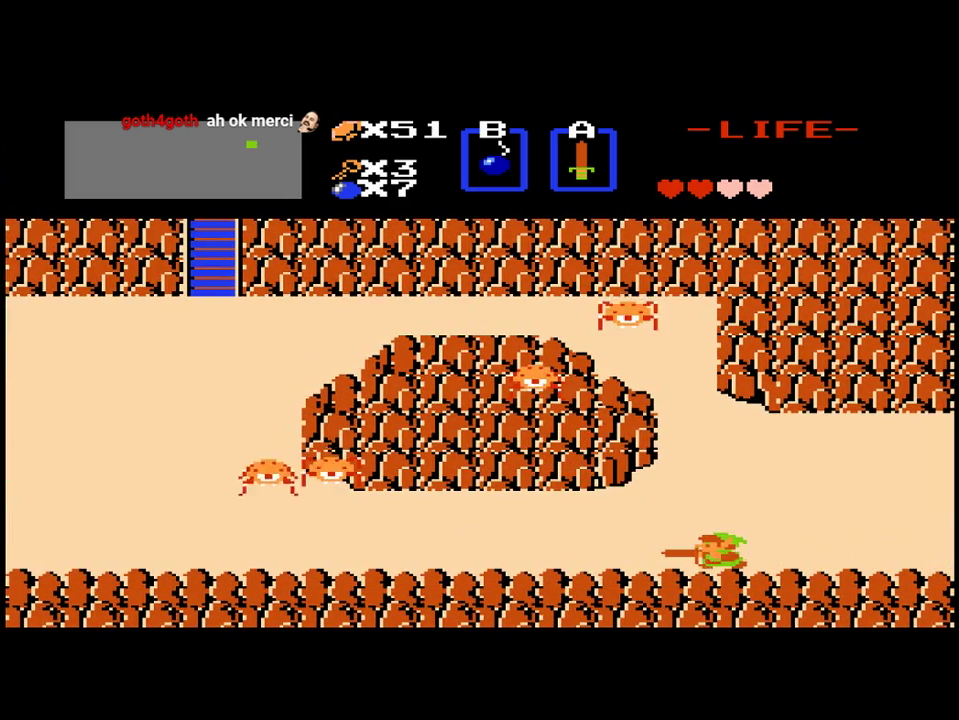
{"buttons": ["DPAD_LEFT"], "events": []}
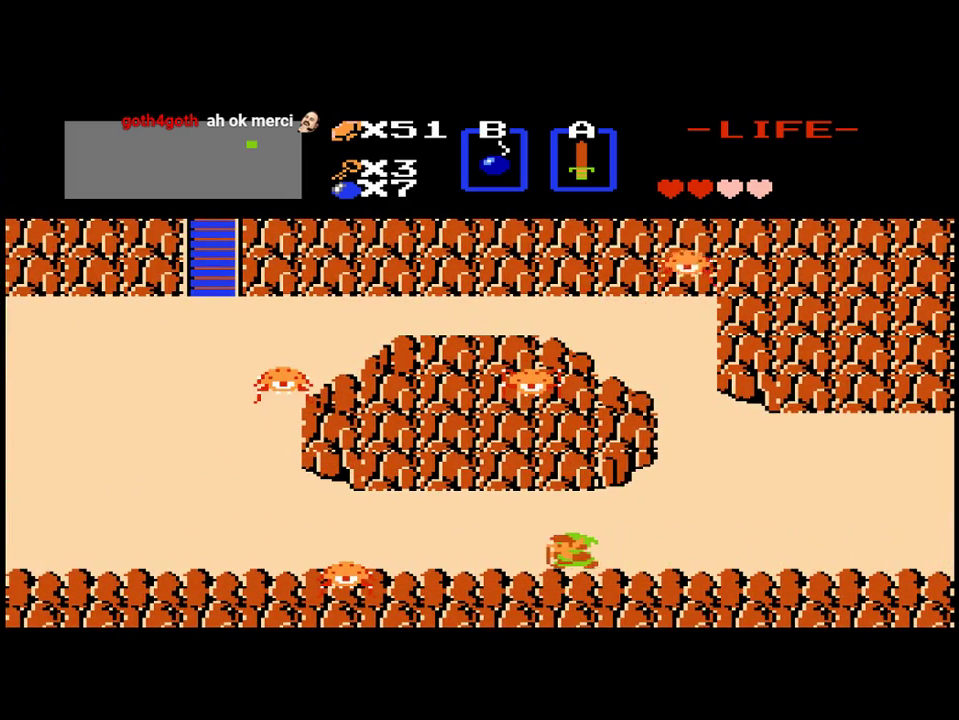
{"buttons": ["DPAD_RIGHT"], "events": [[17, "DPAD_UP", "down"], [50, "DPAD_LEFT", "up"], [117, "A", "down"], [217, "DPAD_UP", "up"], [250, "A", "up"], [450, "DPAD_RIGHT", "down"]]}
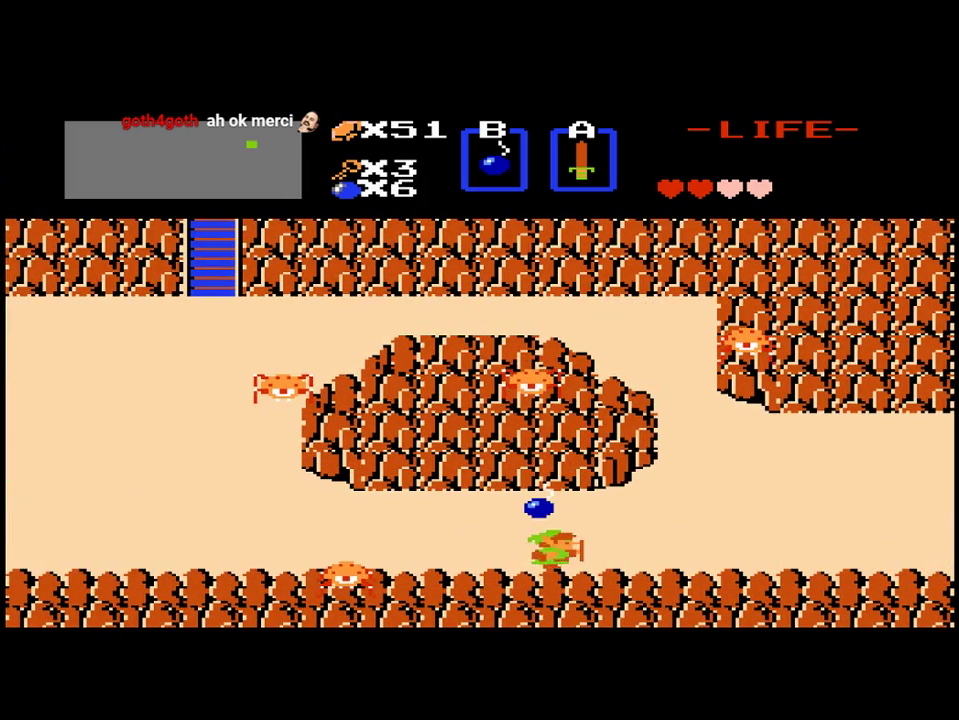
{"buttons": ["DPAD_UP"], "events": [[50, "DPAD_RIGHT", "up"], [50, "DPAD_UP", "down"]]}
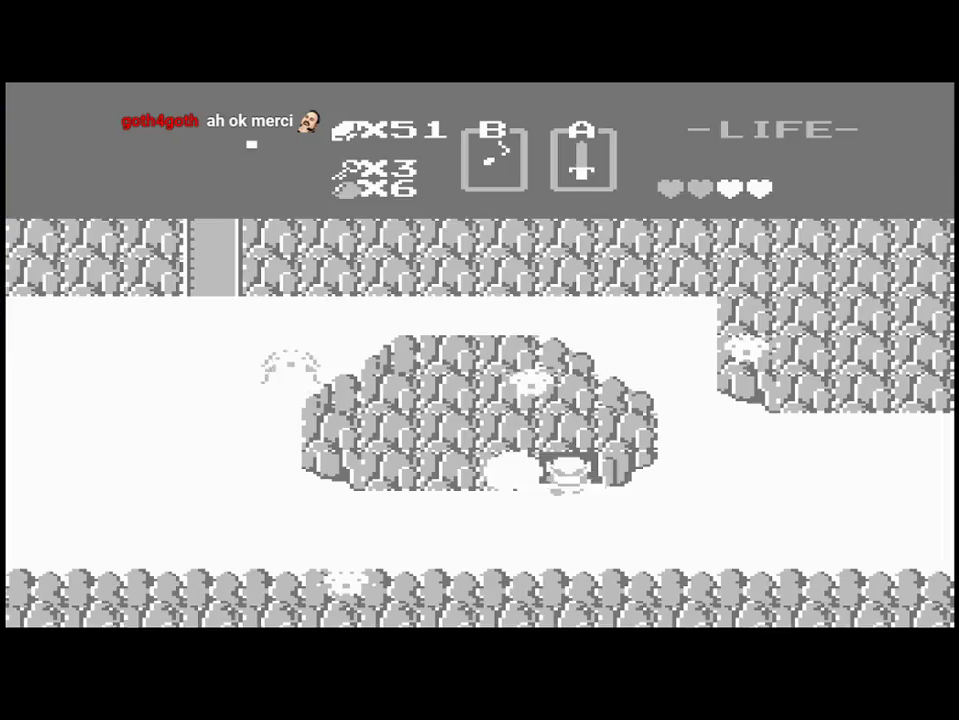
{"buttons": ["DPAD_UP"], "events": []}
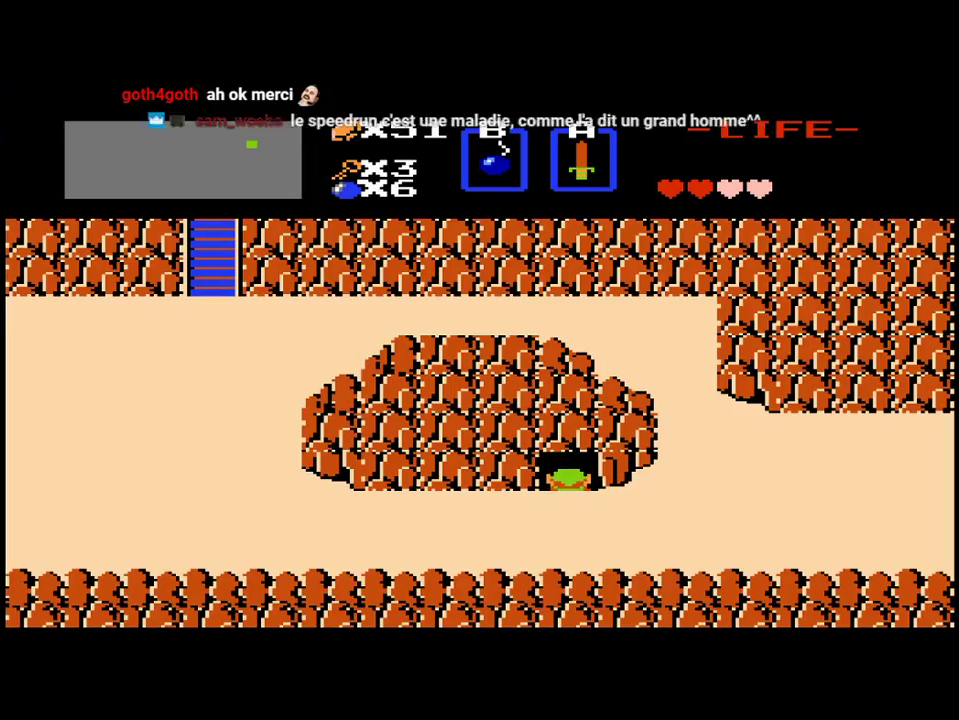
{"buttons": [], "events": [[117, "DPAD_UP", "up"]]}
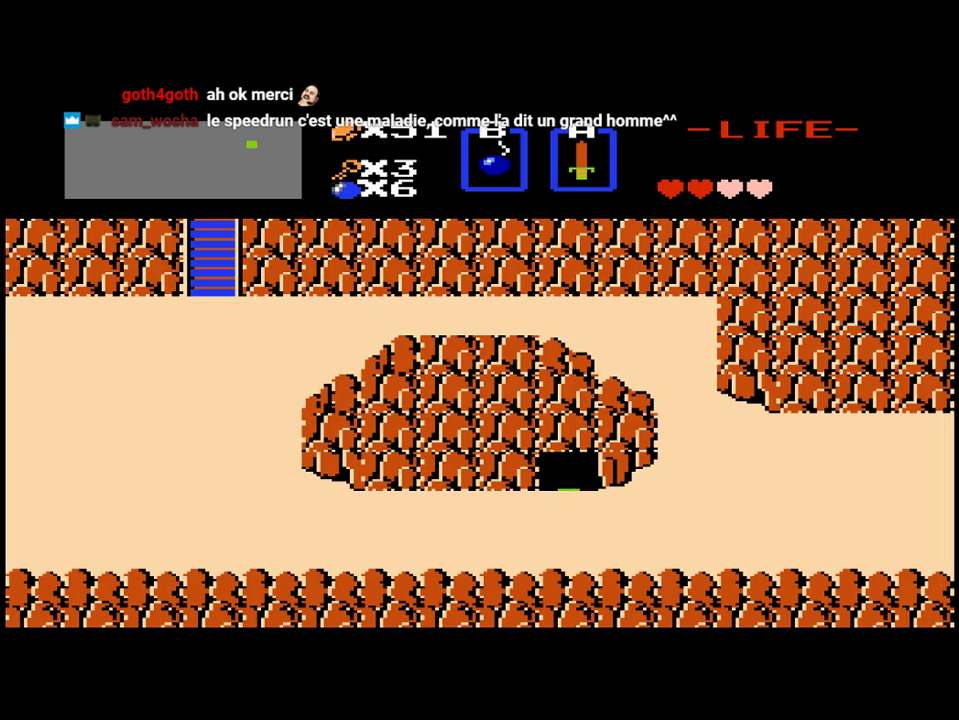
{"buttons": [], "events": []}
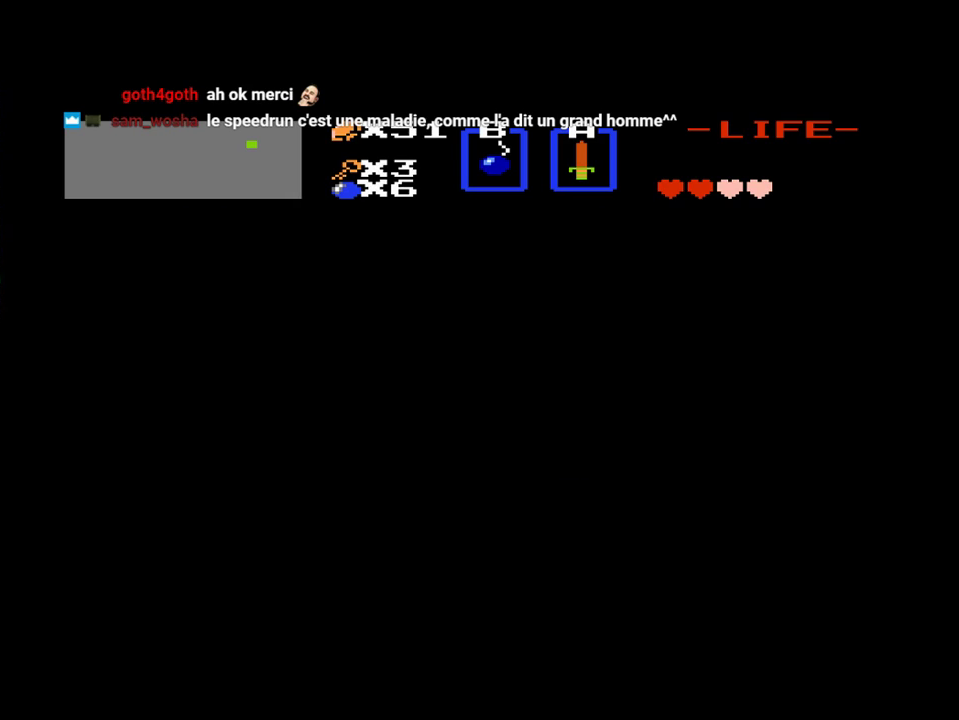
{"buttons": ["DPAD_RIGHT"], "events": [[17, "DPAD_RIGHT", "down"]]}
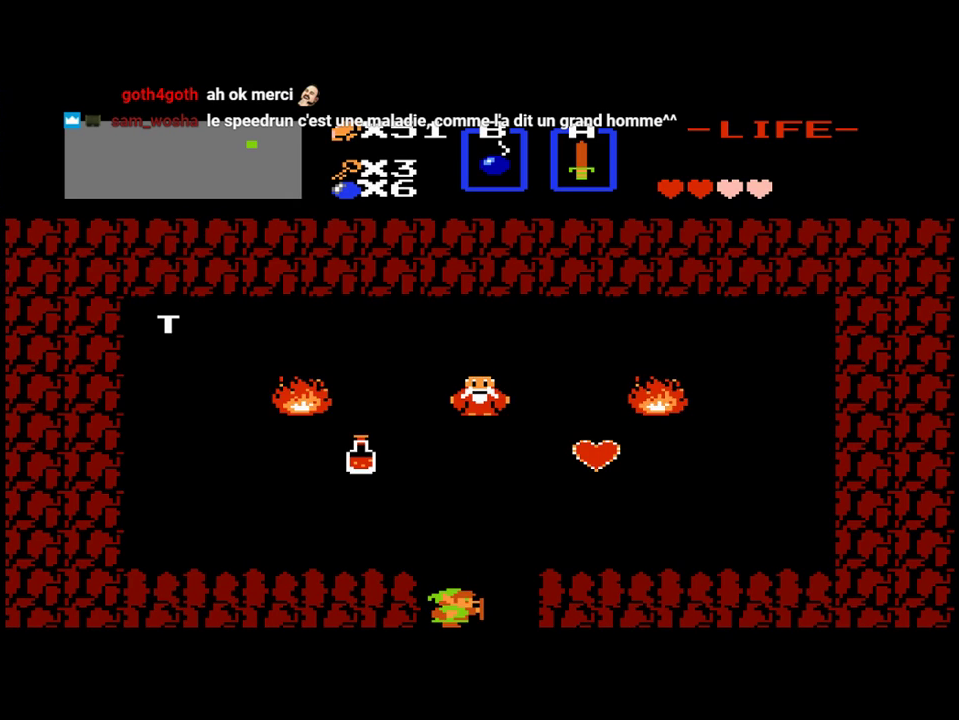
{"buttons": [], "events": [[83, "DPAD_RIGHT", "up"]]}
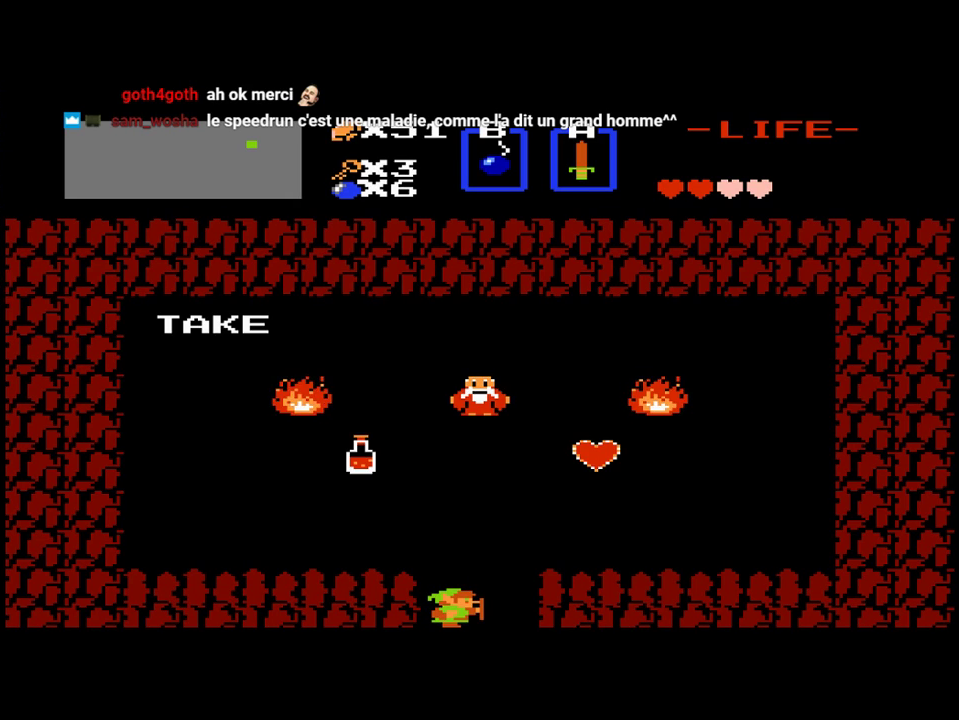
{"buttons": ["DPAD_UP", "DPAD_RIGHT"], "events": [[283, "DPAD_UP", "down"], [450, "DPAD_RIGHT", "down"]]}
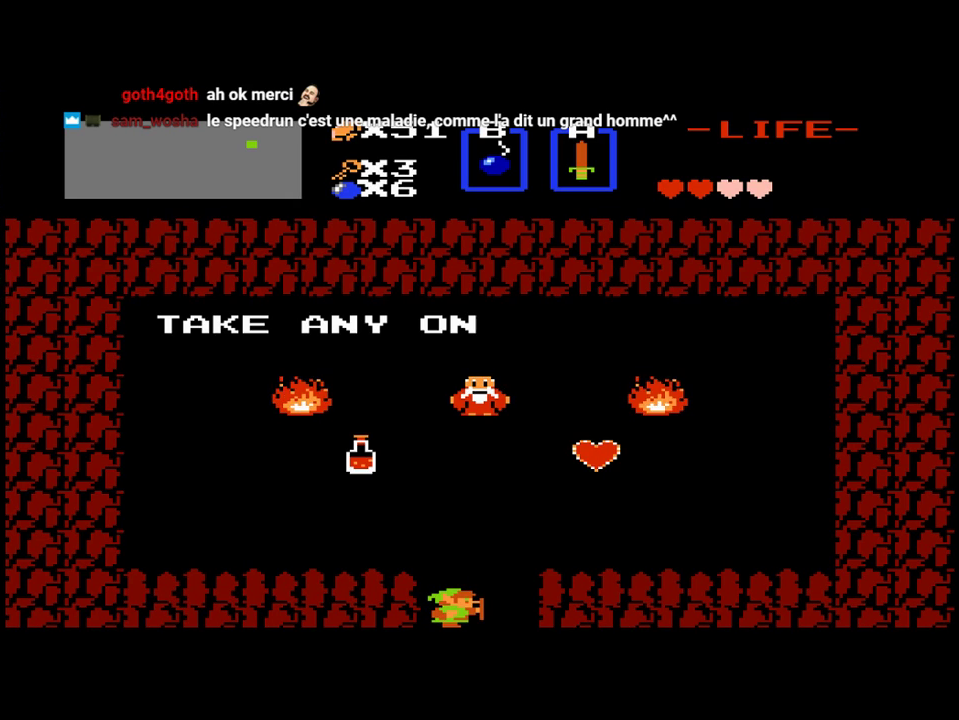
{"buttons": ["DPAD_UP", "DPAD_RIGHT"], "events": []}
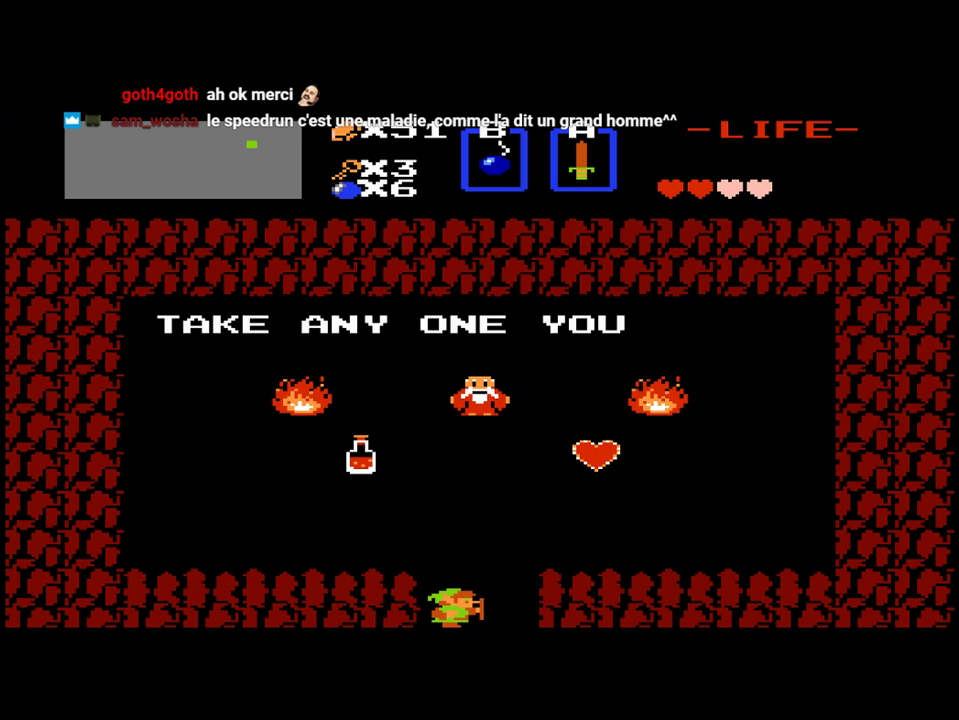
{"buttons": ["DPAD_UP", "DPAD_RIGHT"], "events": []}
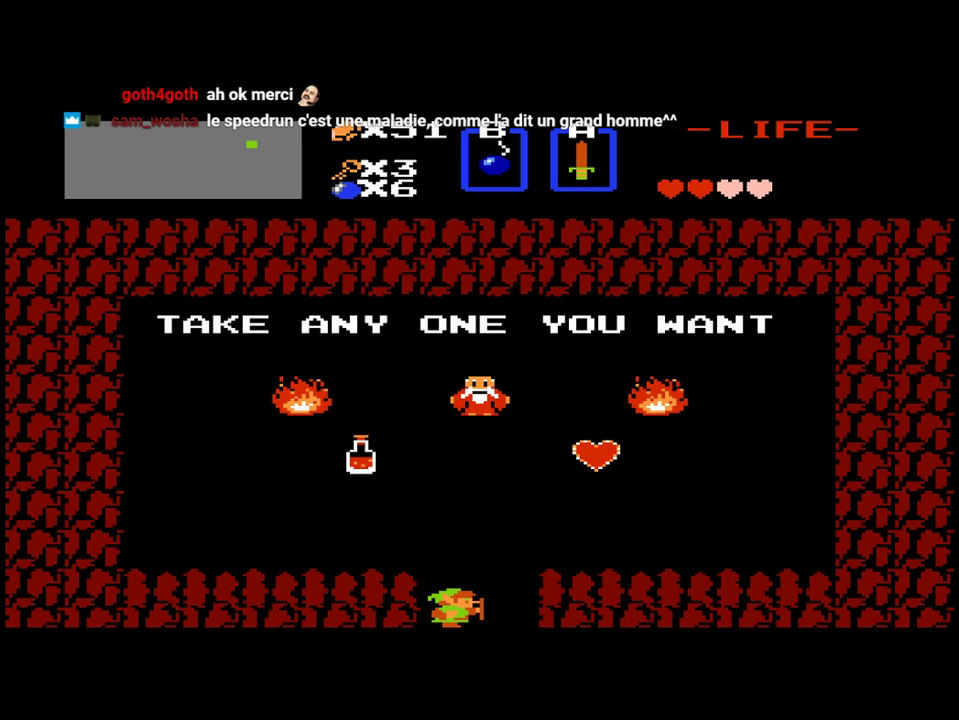
{"buttons": ["DPAD_UP", "DPAD_RIGHT"], "events": []}
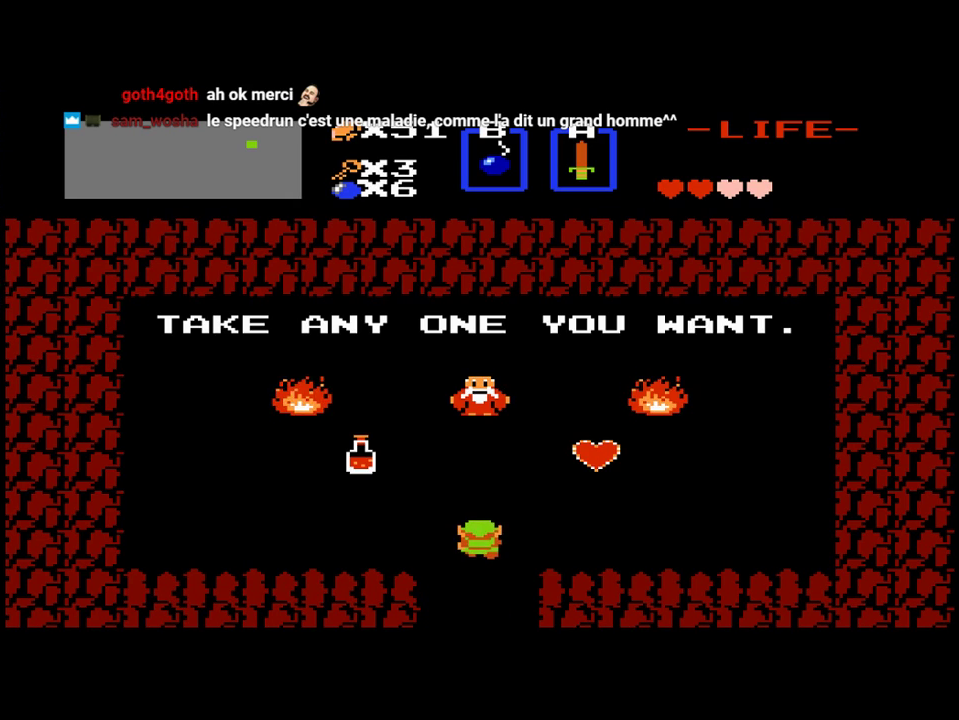
{"buttons": ["DPAD_RIGHT"], "events": [[450, "DPAD_UP", "up"]]}
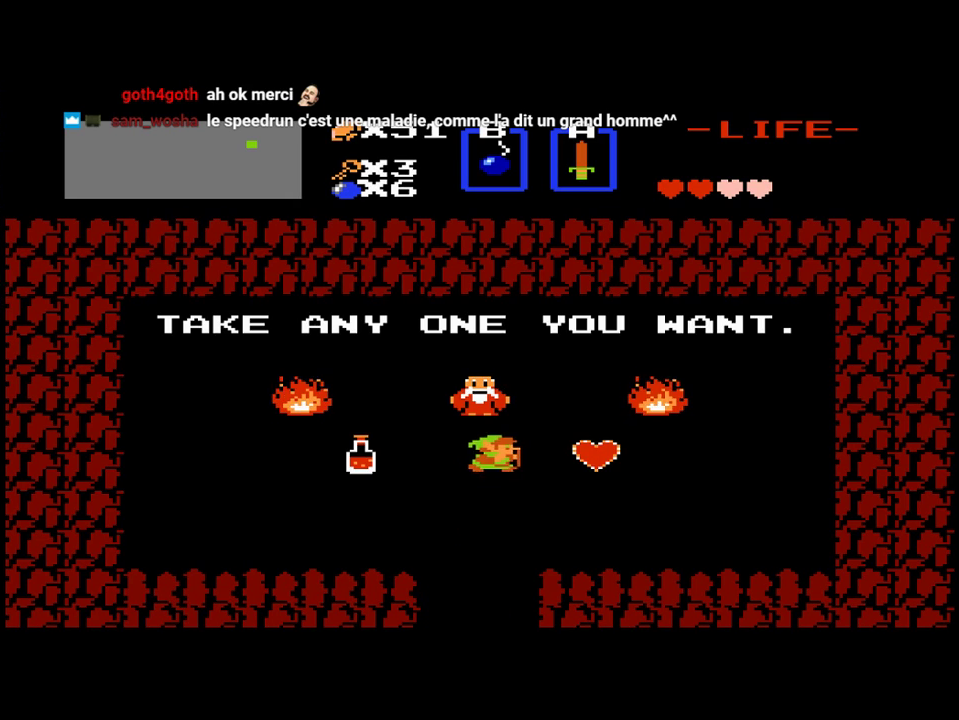
{"buttons": ["DPAD_RIGHT"], "events": []}
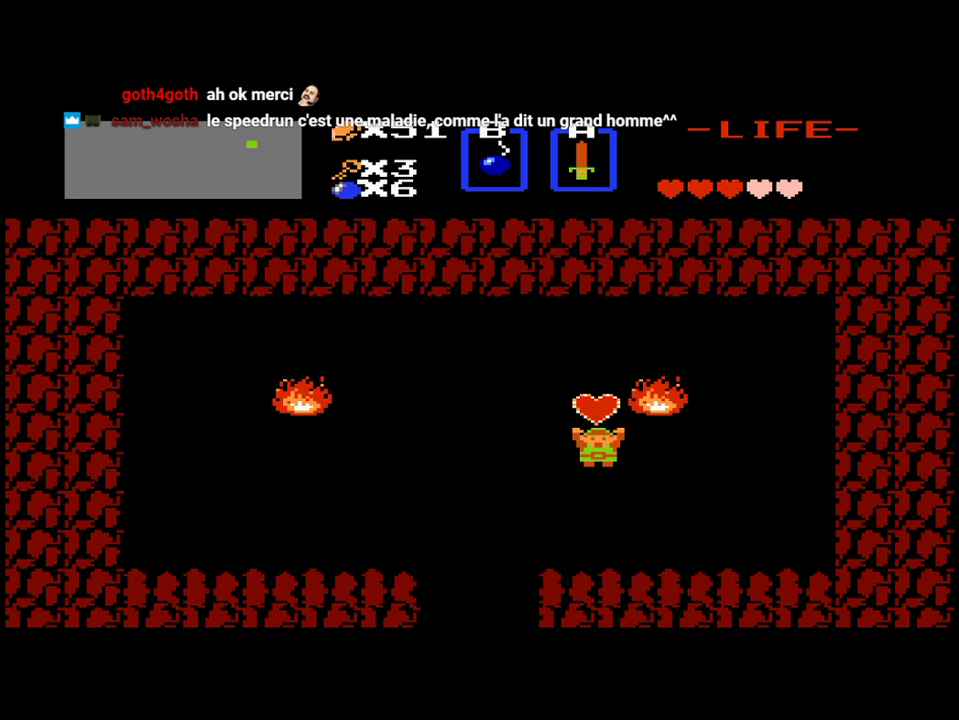
{"buttons": ["DPAD_LEFT"], "events": [[150, "DPAD_RIGHT", "up"], [350, "DPAD_LEFT", "down"]]}
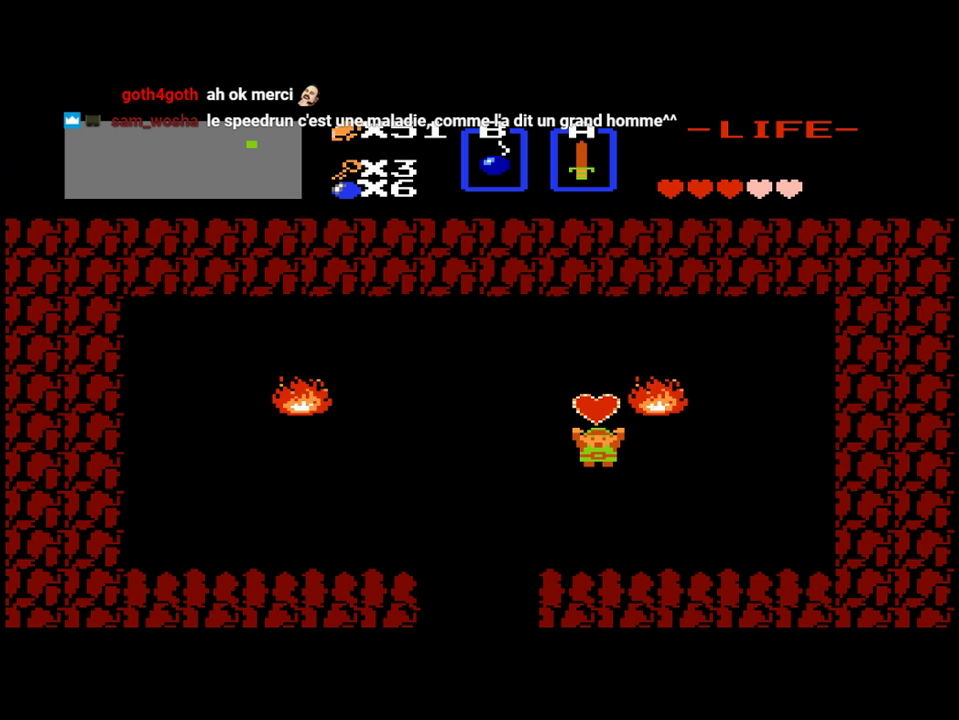
{"buttons": ["DPAD_LEFT"], "events": []}
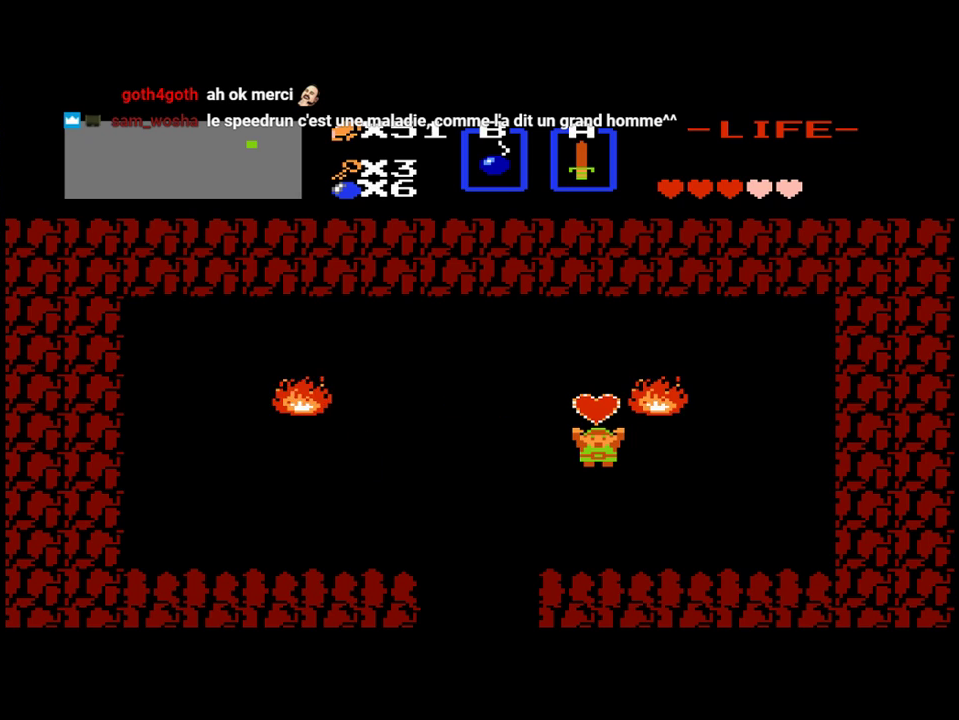
{"buttons": ["DPAD_LEFT"], "events": []}
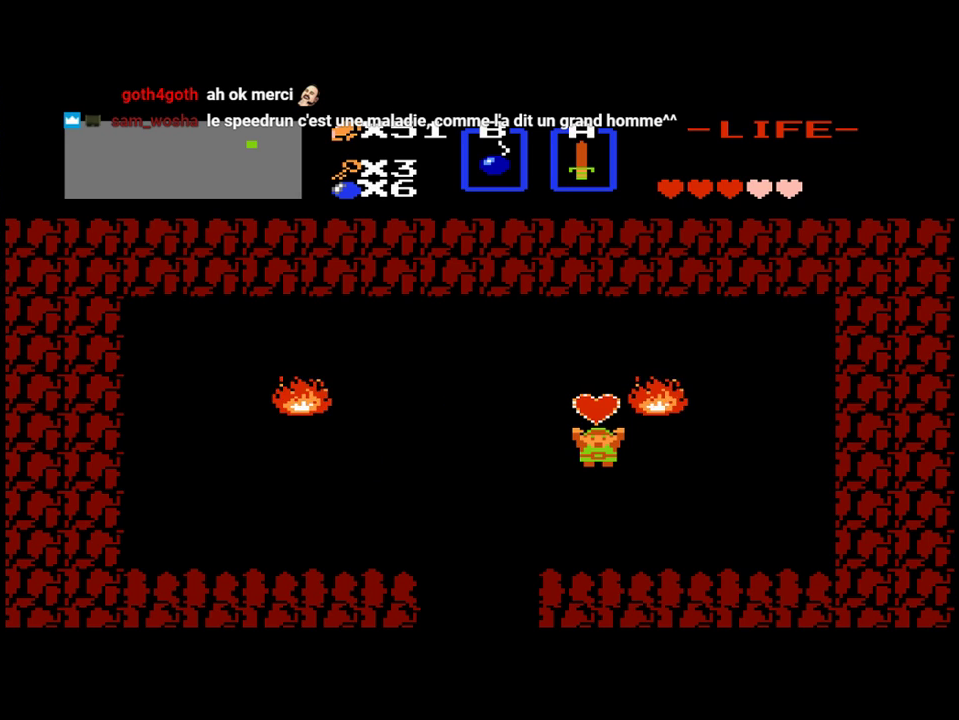
{"buttons": ["DPAD_LEFT"], "events": []}
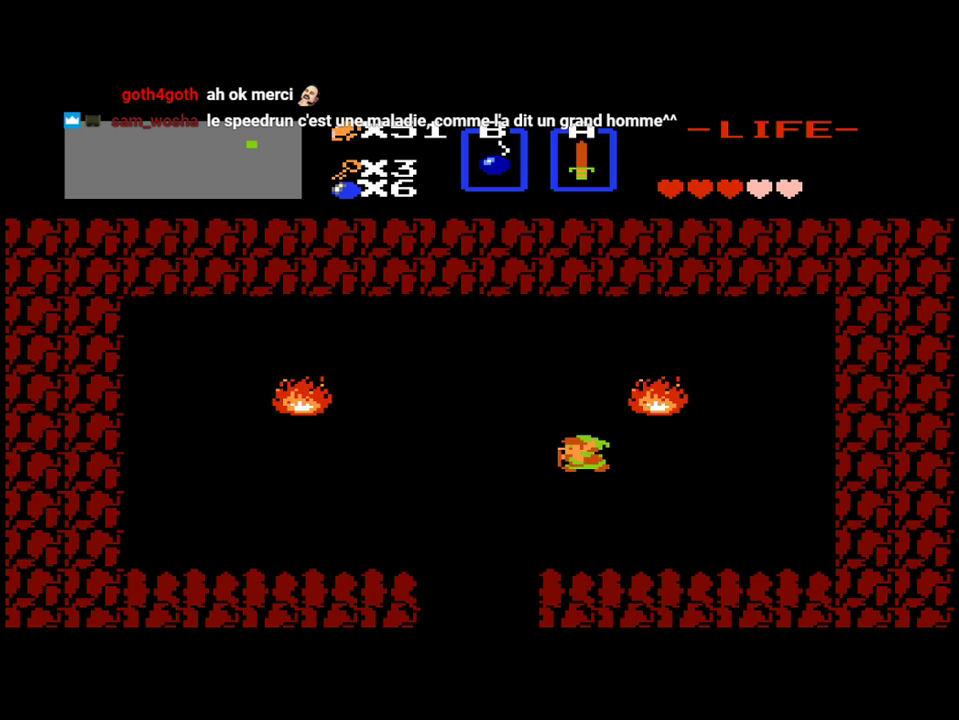
{"buttons": ["DPAD_DOWN"], "events": [[217, "DPAD_DOWN", "down"], [250, "DPAD_LEFT", "up"]]}
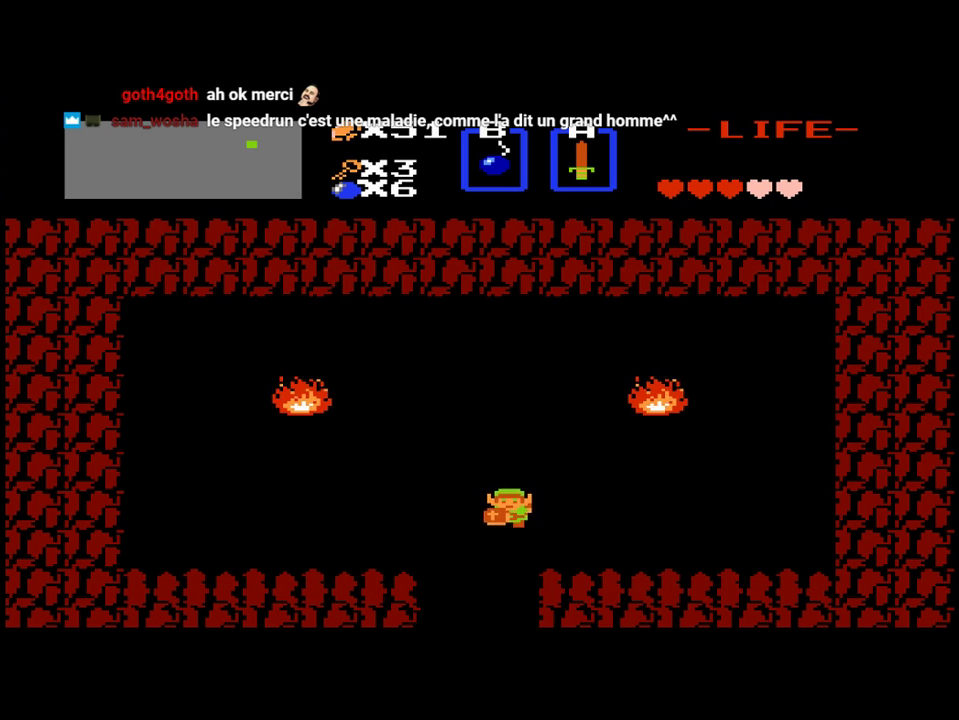
{"buttons": ["DPAD_DOWN"], "events": []}
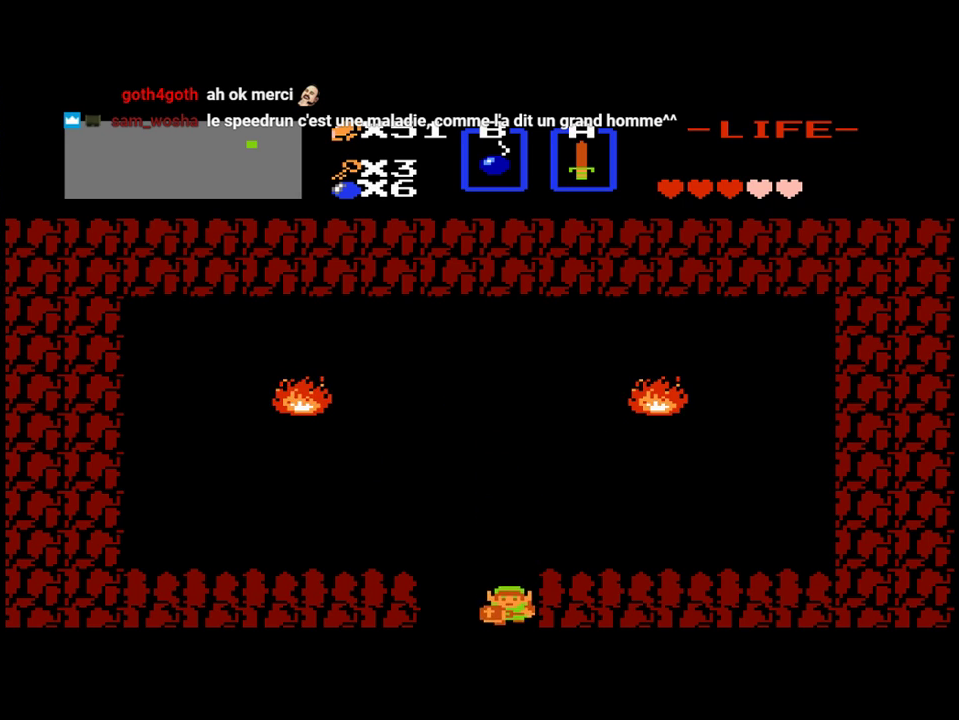
{"buttons": [], "events": [[450, "DPAD_DOWN", "up"]]}
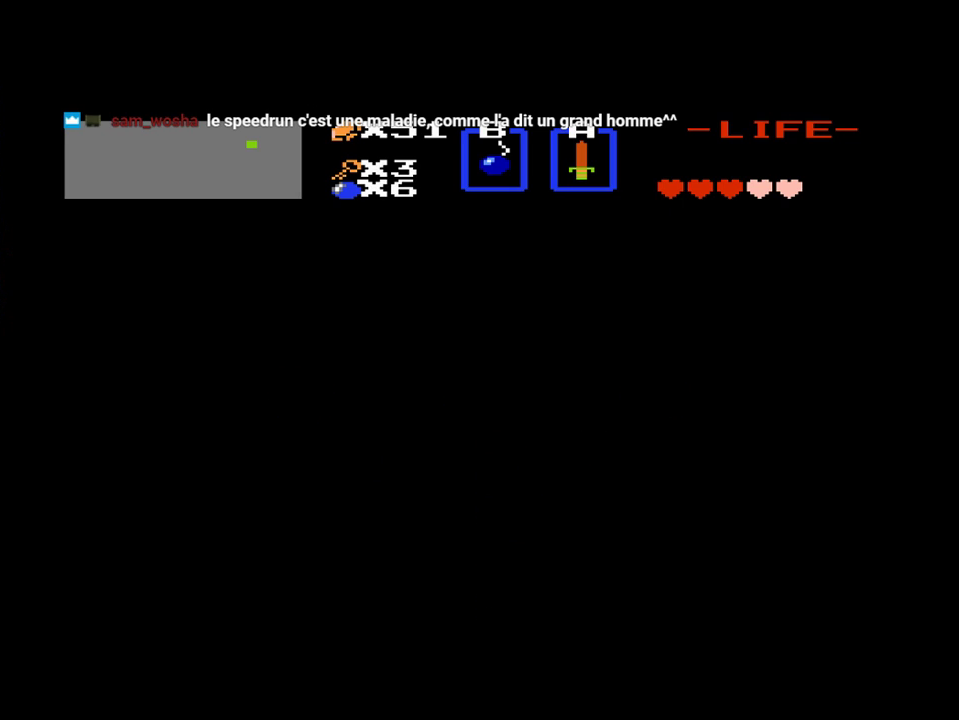
{"buttons": [], "events": []}
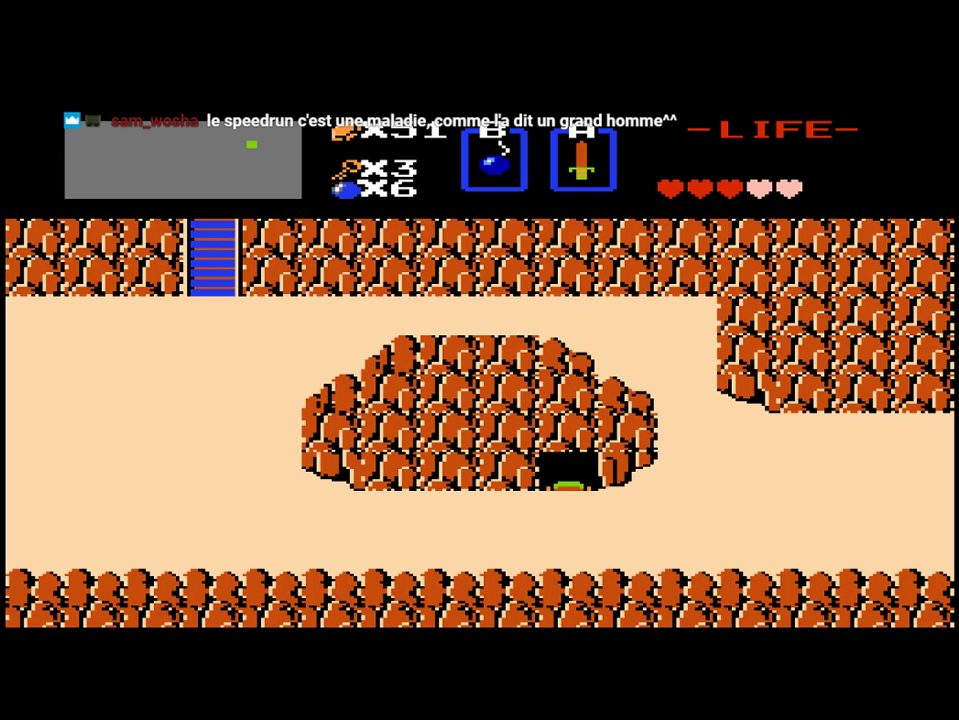
{"buttons": [], "events": []}
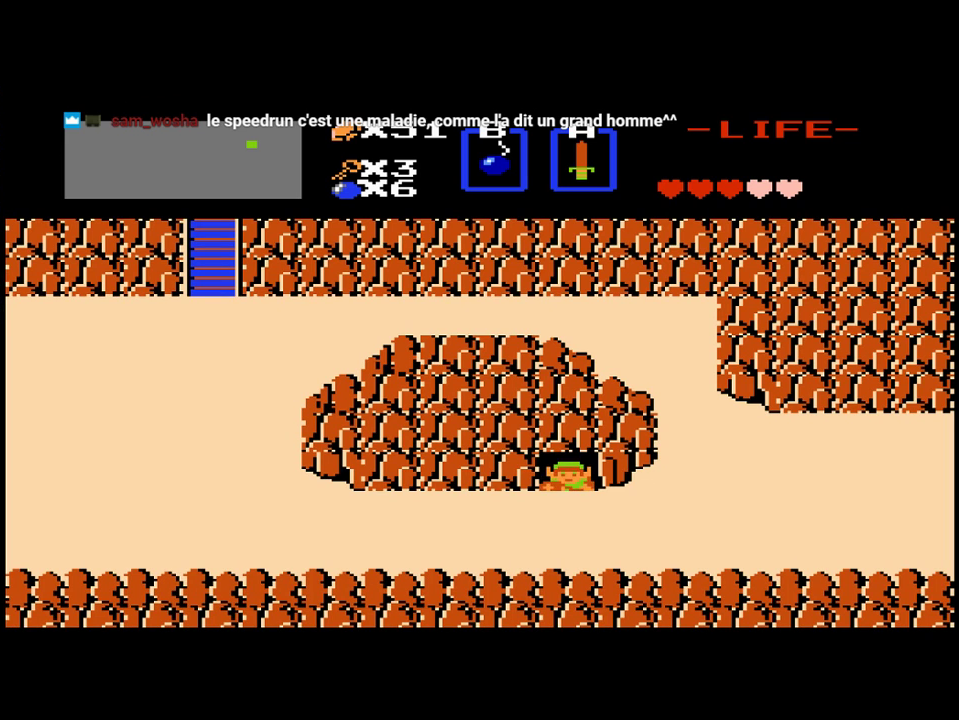
{"buttons": ["DPAD_RIGHT"], "events": [[50, "DPAD_DOWN", "down"], [450, "DPAD_DOWN", "up"], [450, "DPAD_RIGHT", "down"]]}
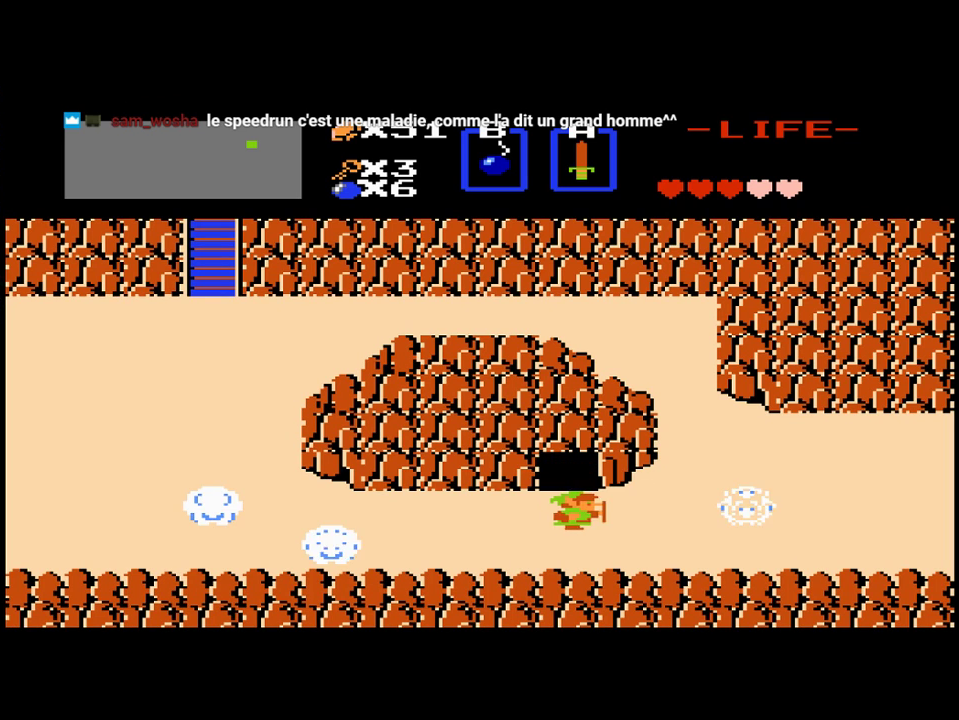
{"buttons": ["DPAD_RIGHT"], "events": [[283, "B", "down"], [417, "B", "up"]]}
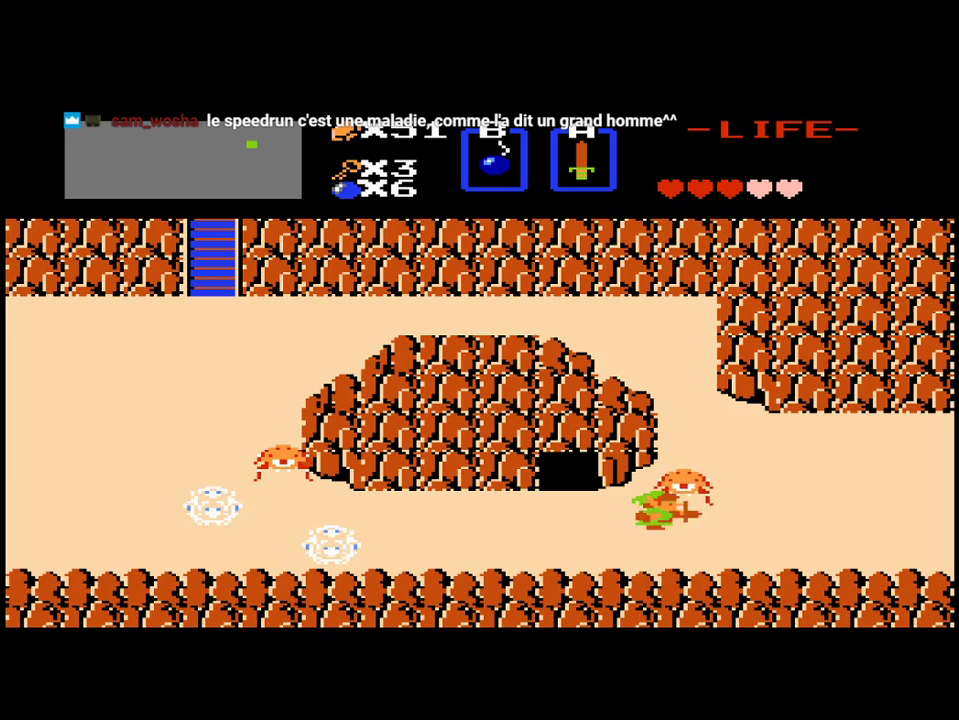
{"buttons": ["B", "DPAD_RIGHT"], "events": [[417, "B", "down"]]}